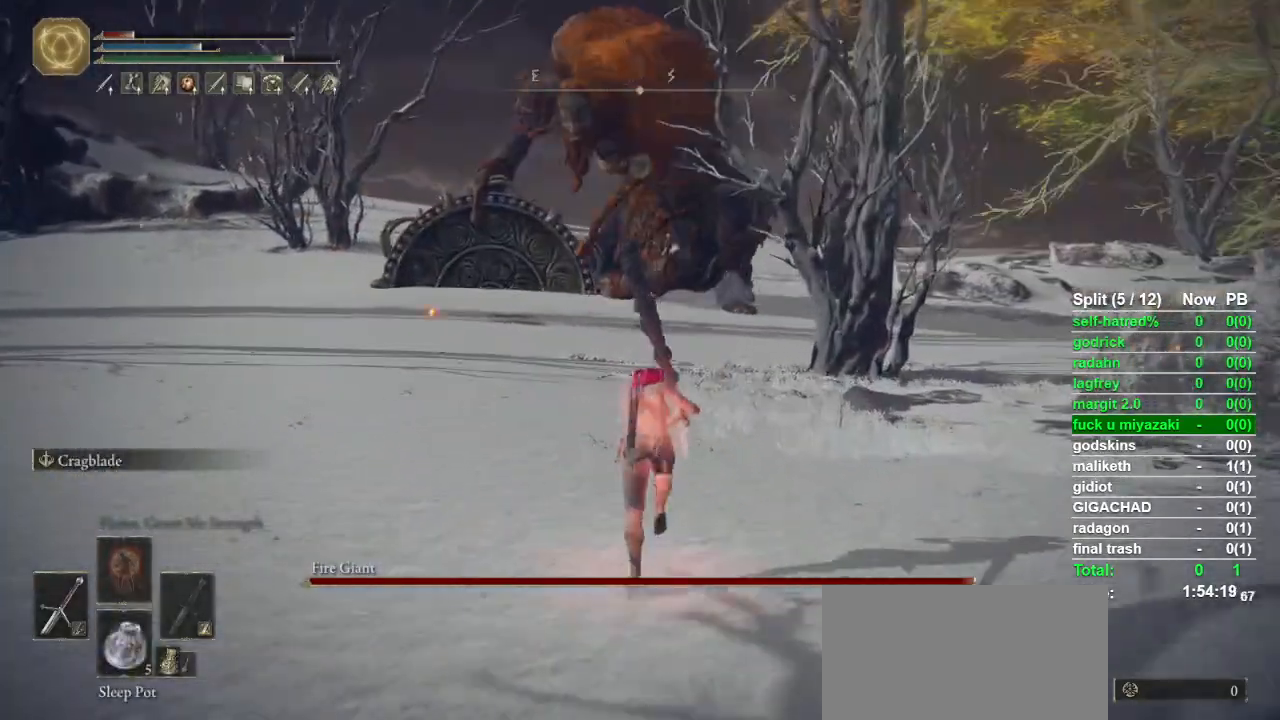
Gameplay with a controller (PlayStation layout); each line is a JSON object with the inputs held at the frame after it. "button_events" lists button changes between this image and that frame as [ms after this image, input, new state], when the widget could be followed in between (sticks are given only as held states).
{"buttons": [], "left_stick": "up", "right_stick": "center", "button_events": [[33, "CIRCLE", "up"]]}
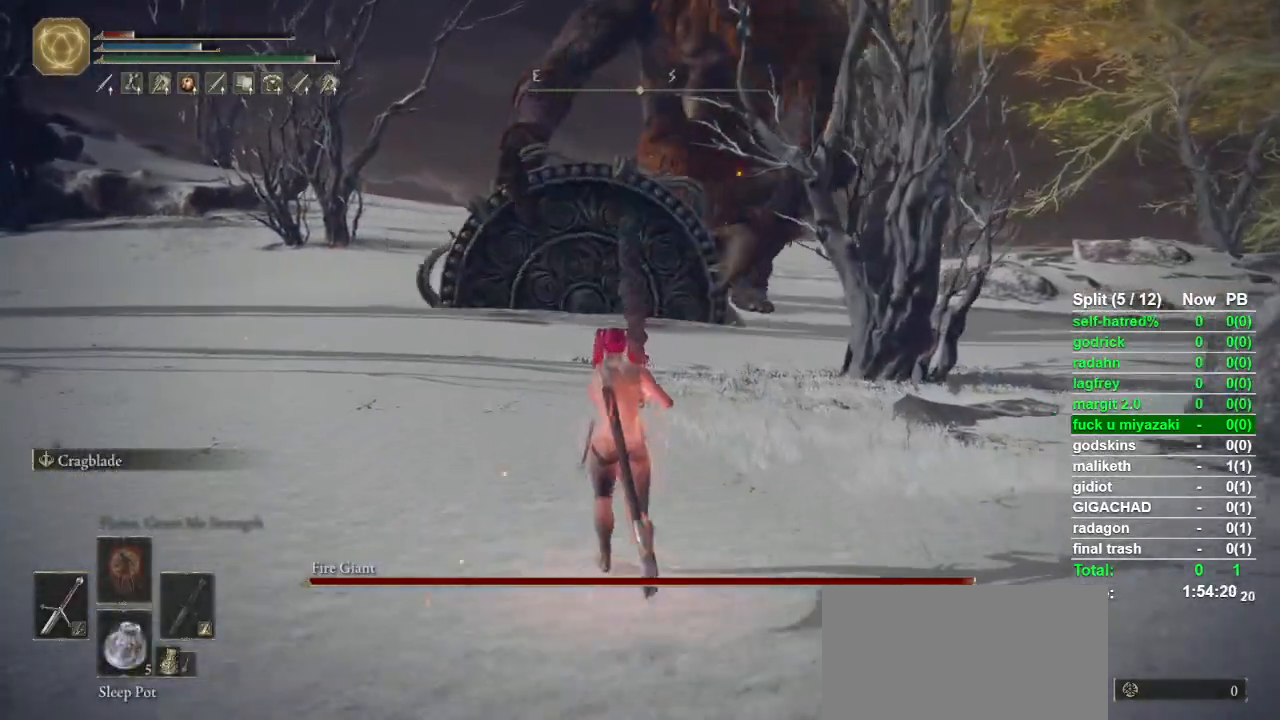
{"buttons": [], "left_stick": "up", "right_stick": "center", "button_events": [[200, "CIRCLE", "down"], [367, "CIRCLE", "up"]]}
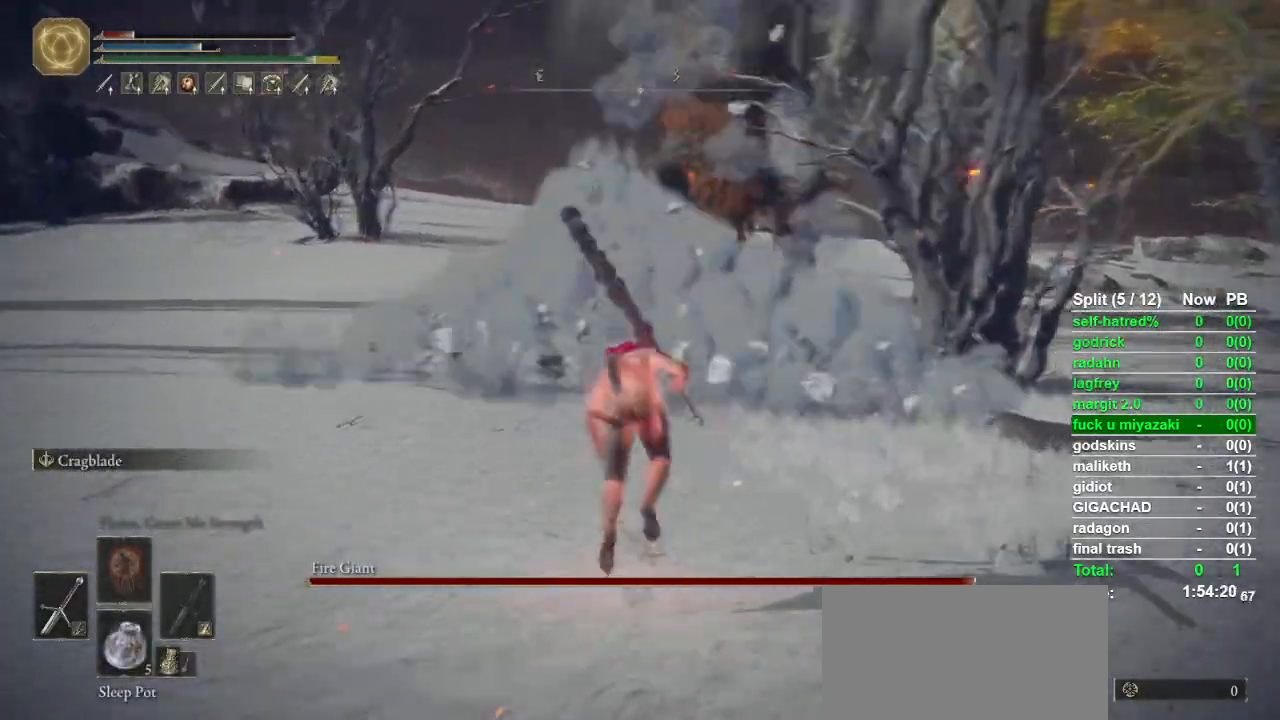
{"buttons": ["CIRCLE"], "left_stick": "up", "right_stick": "up", "button_events": [[200, "CIRCLE", "down"]]}
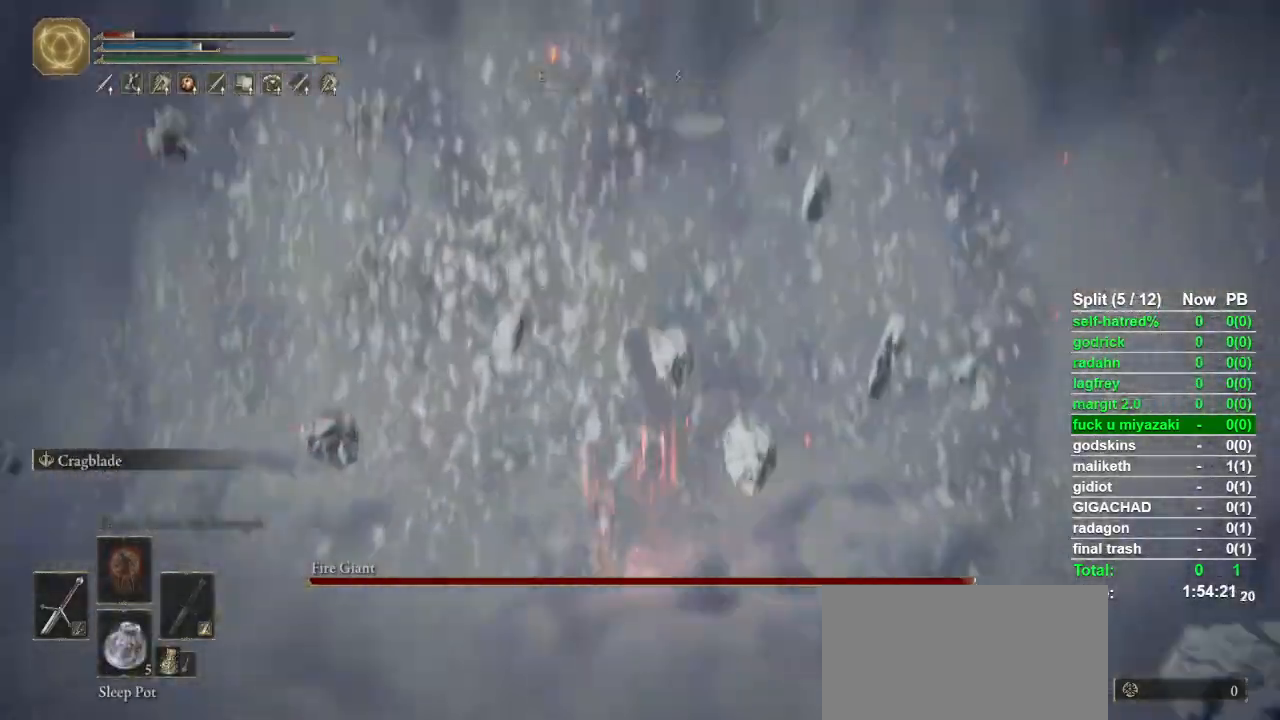
{"buttons": ["CIRCLE"], "left_stick": "up", "right_stick": "center", "button_events": []}
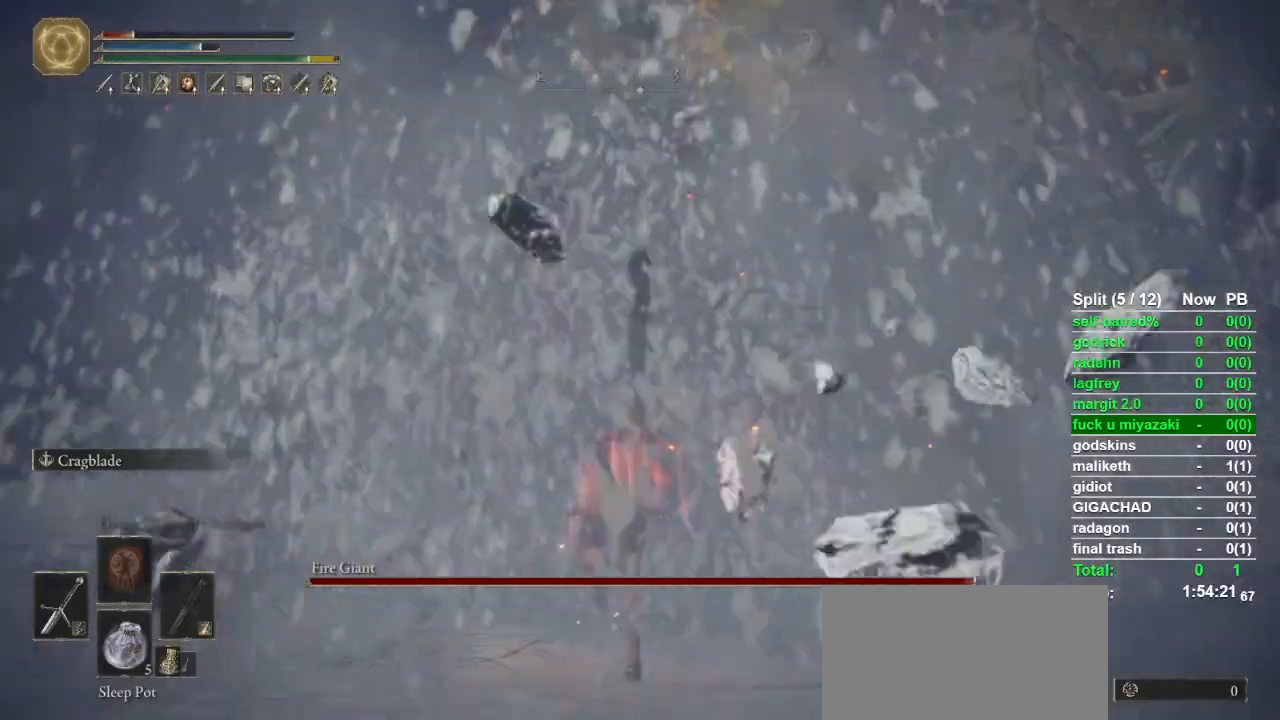
{"buttons": ["CIRCLE"], "left_stick": "up", "right_stick": "center", "button_events": []}
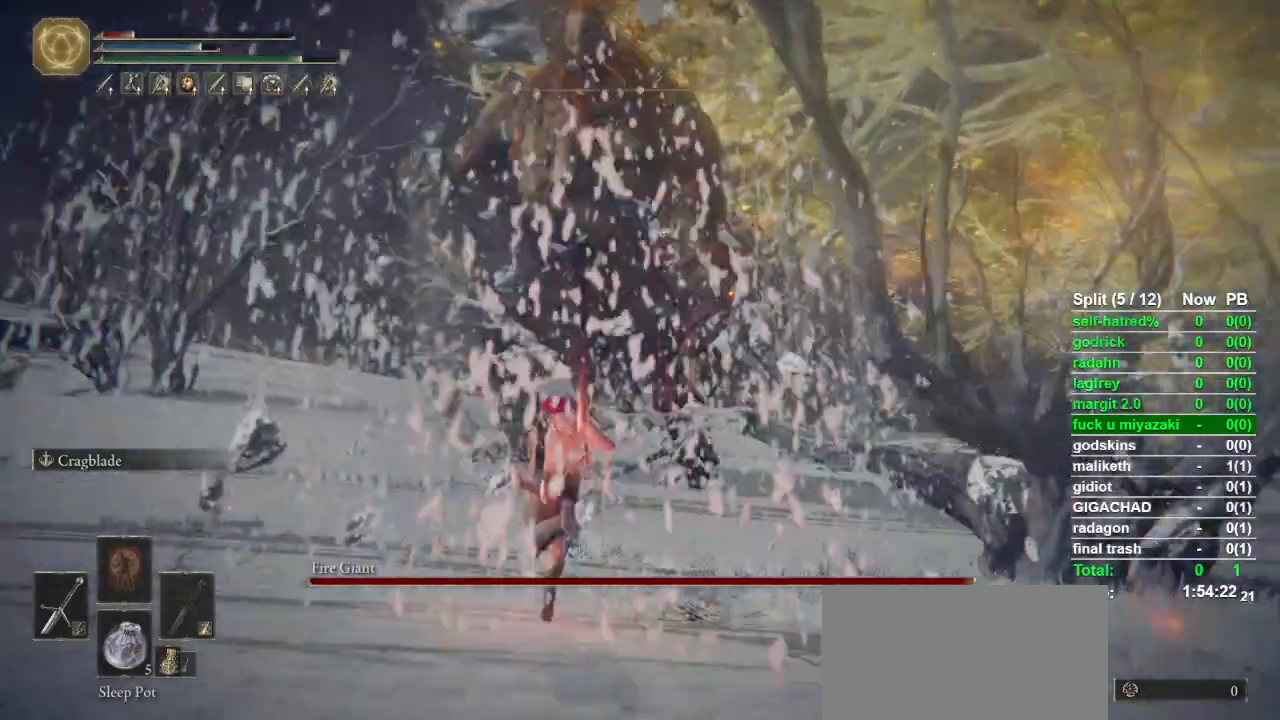
{"buttons": ["CIRCLE"], "left_stick": "up-left", "right_stick": "center", "button_events": []}
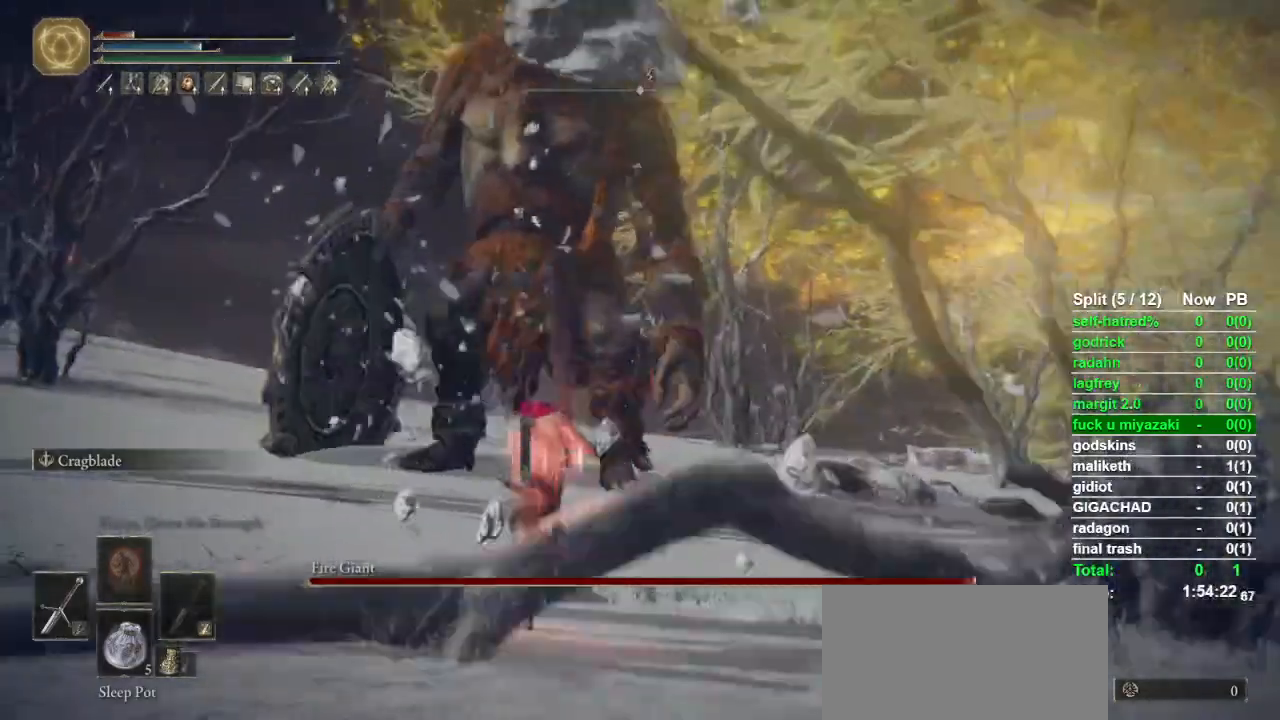
{"buttons": ["CIRCLE"], "left_stick": "up", "right_stick": "center", "button_events": []}
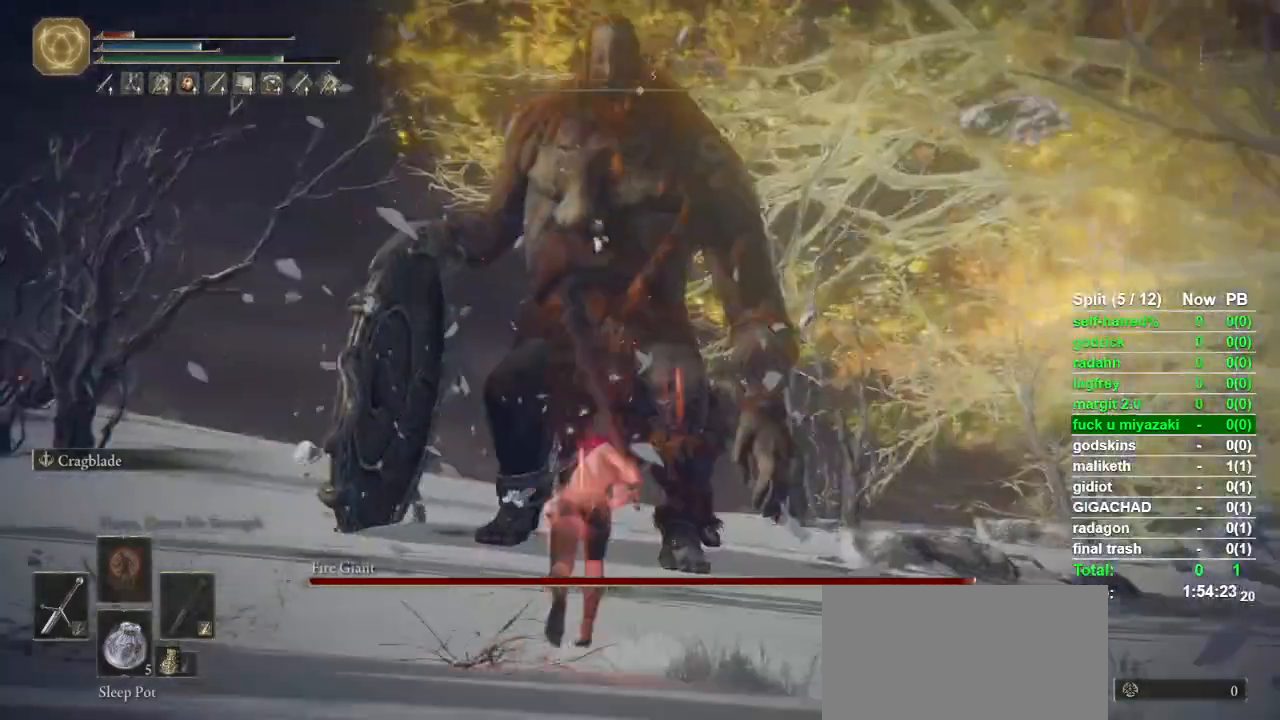
{"buttons": ["CIRCLE"], "left_stick": "up", "right_stick": "center", "button_events": []}
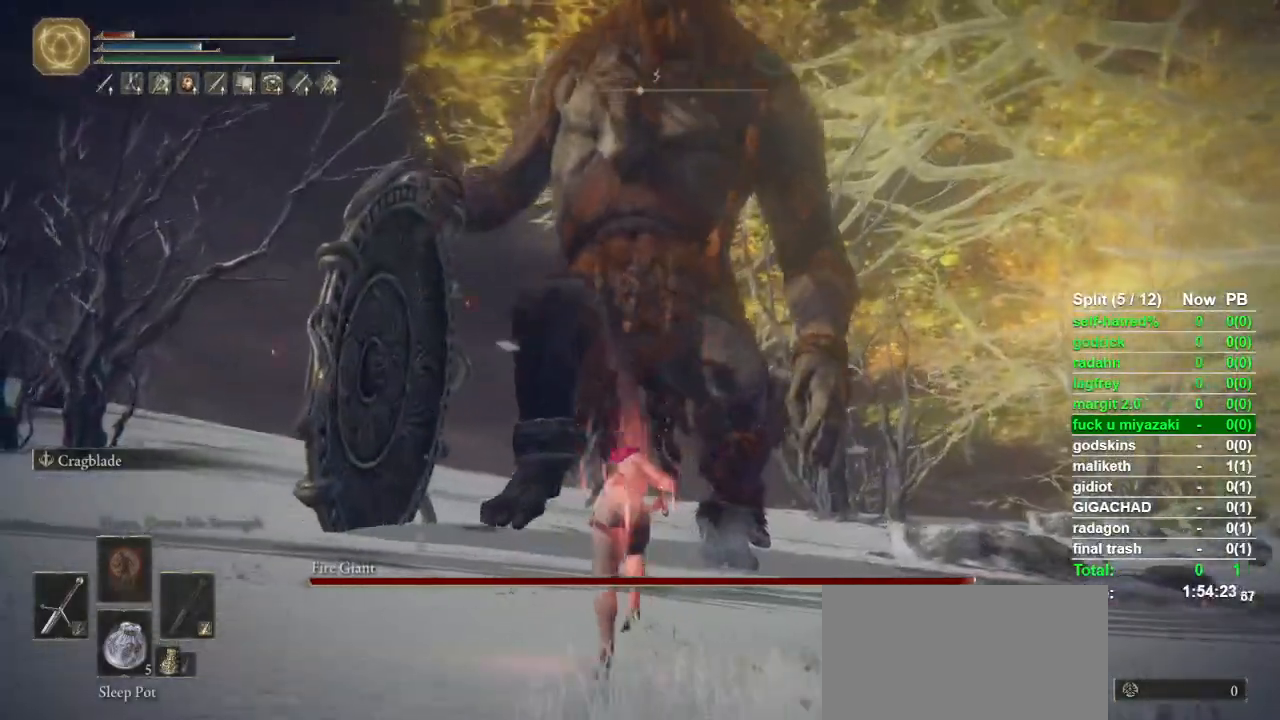
{"buttons": ["CIRCLE"], "left_stick": "up", "right_stick": "center", "button_events": []}
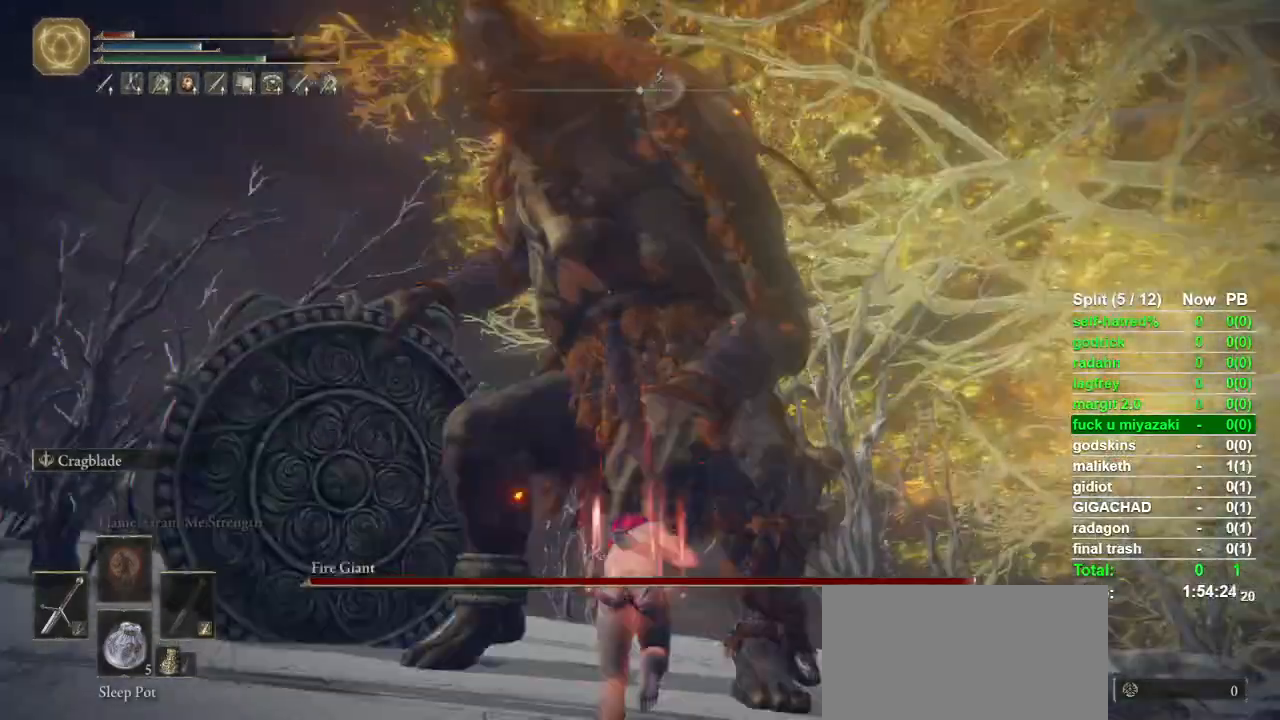
{"buttons": ["CIRCLE"], "left_stick": "up", "right_stick": "center", "button_events": []}
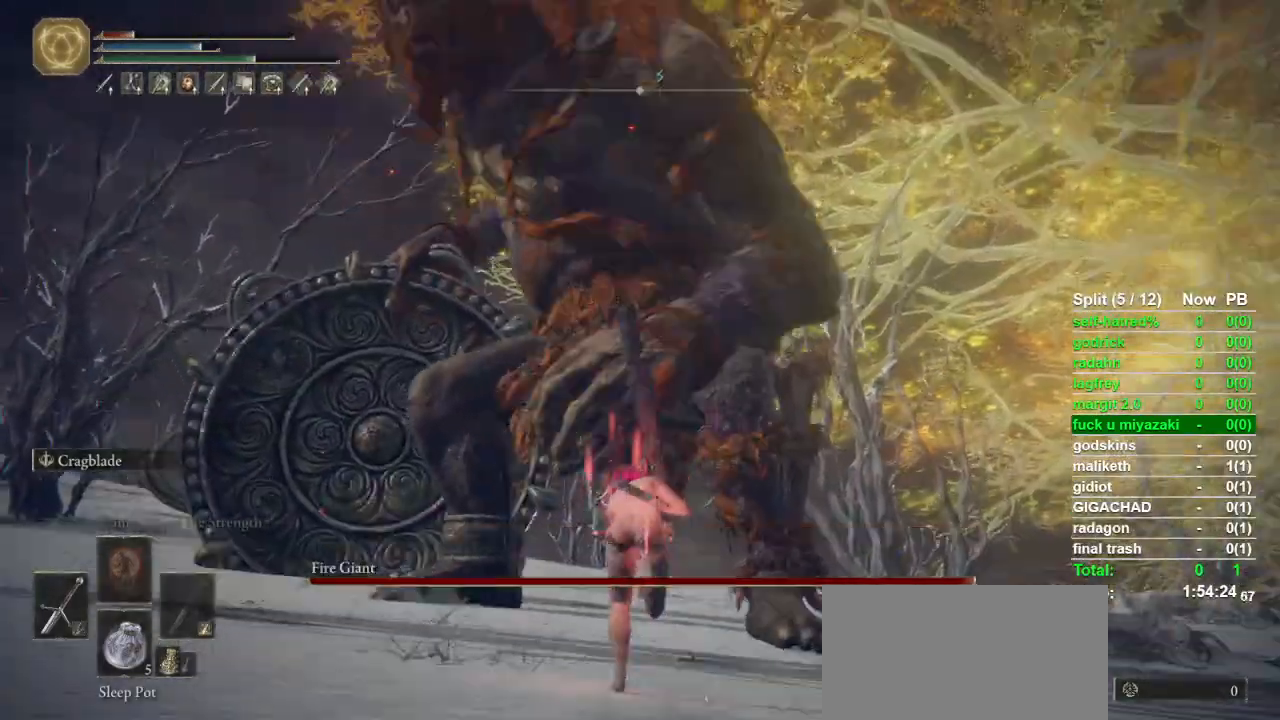
{"buttons": [], "left_stick": "up", "right_stick": "center", "button_events": [[267, "CIRCLE", "up"]]}
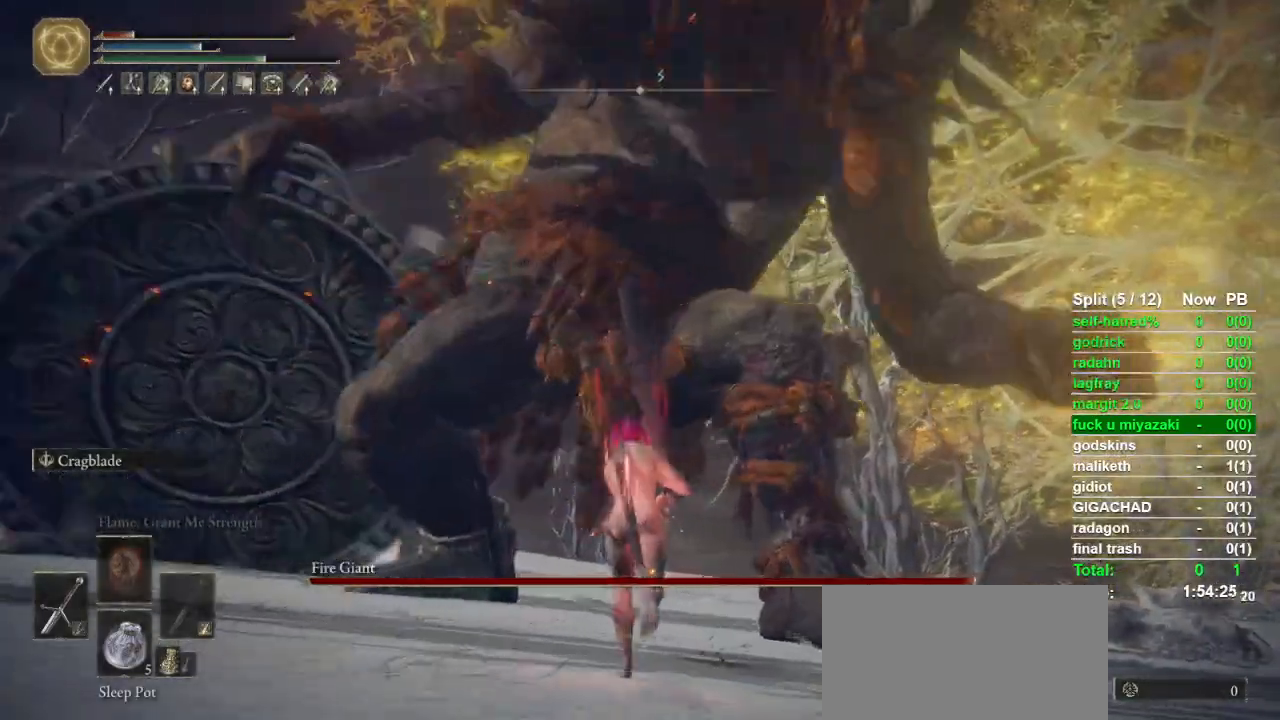
{"buttons": [], "left_stick": "up", "right_stick": "center", "button_events": [[133, "CIRCLE", "down"], [267, "CIRCLE", "up"]]}
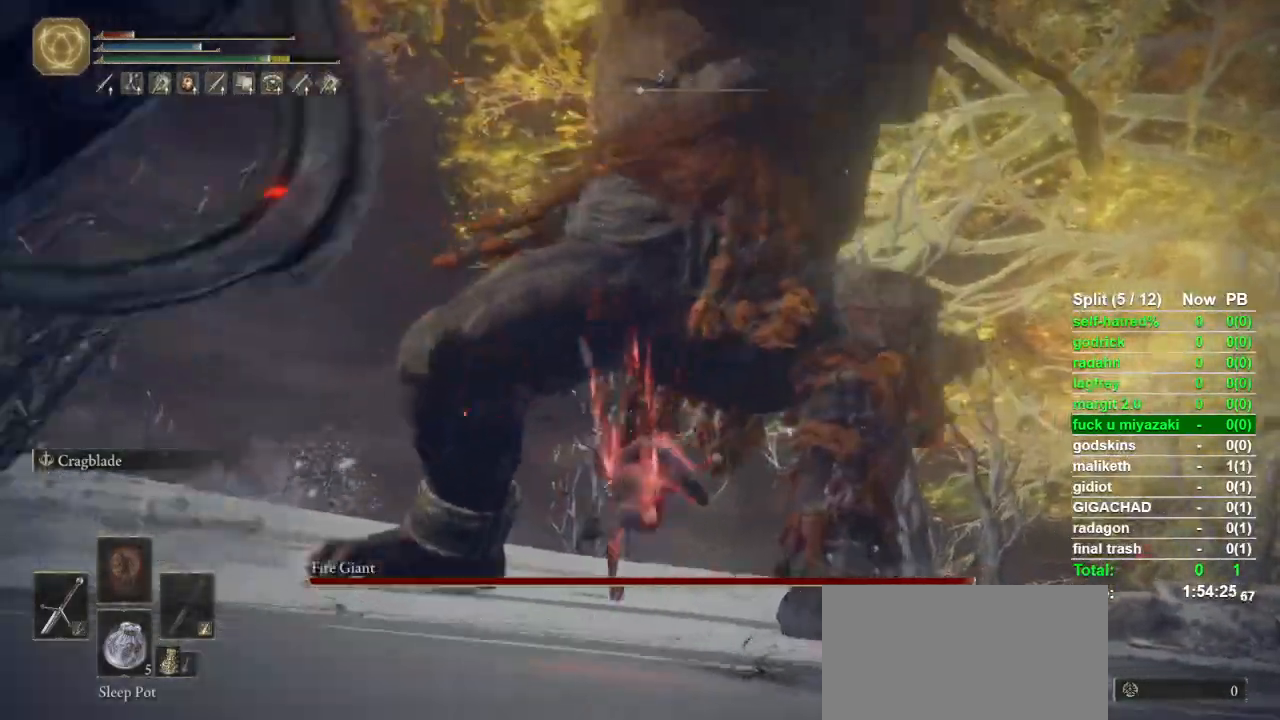
{"buttons": ["CIRCLE"], "left_stick": "up", "right_stick": "center", "button_events": [[33, "CIRCLE", "down"]]}
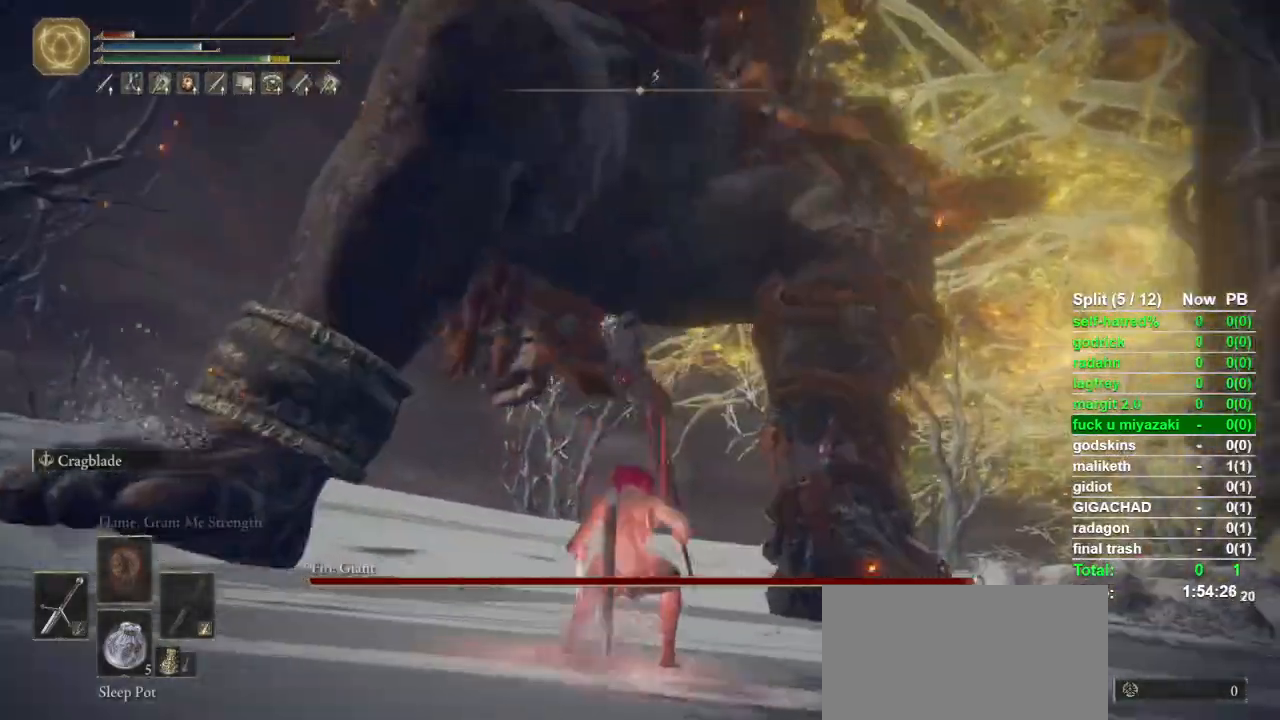
{"buttons": ["CIRCLE"], "left_stick": "up", "right_stick": "center", "button_events": []}
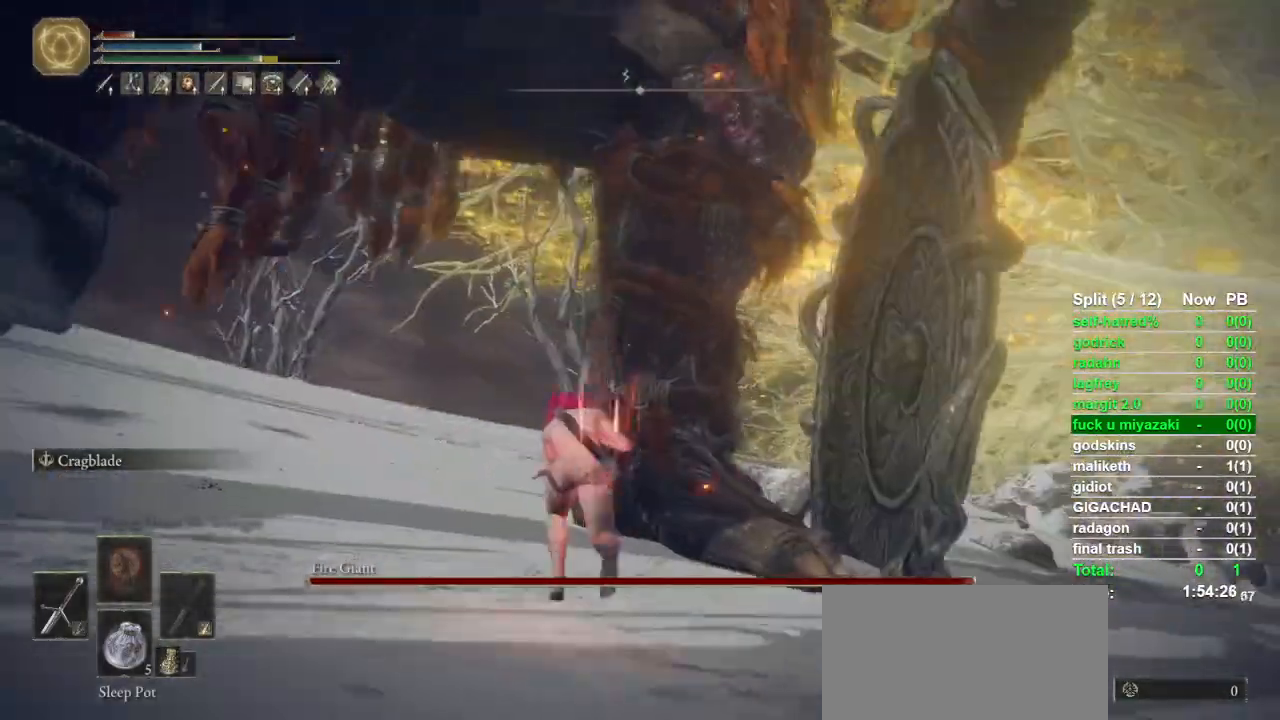
{"buttons": ["CIRCLE"], "left_stick": "up", "right_stick": "center", "button_events": []}
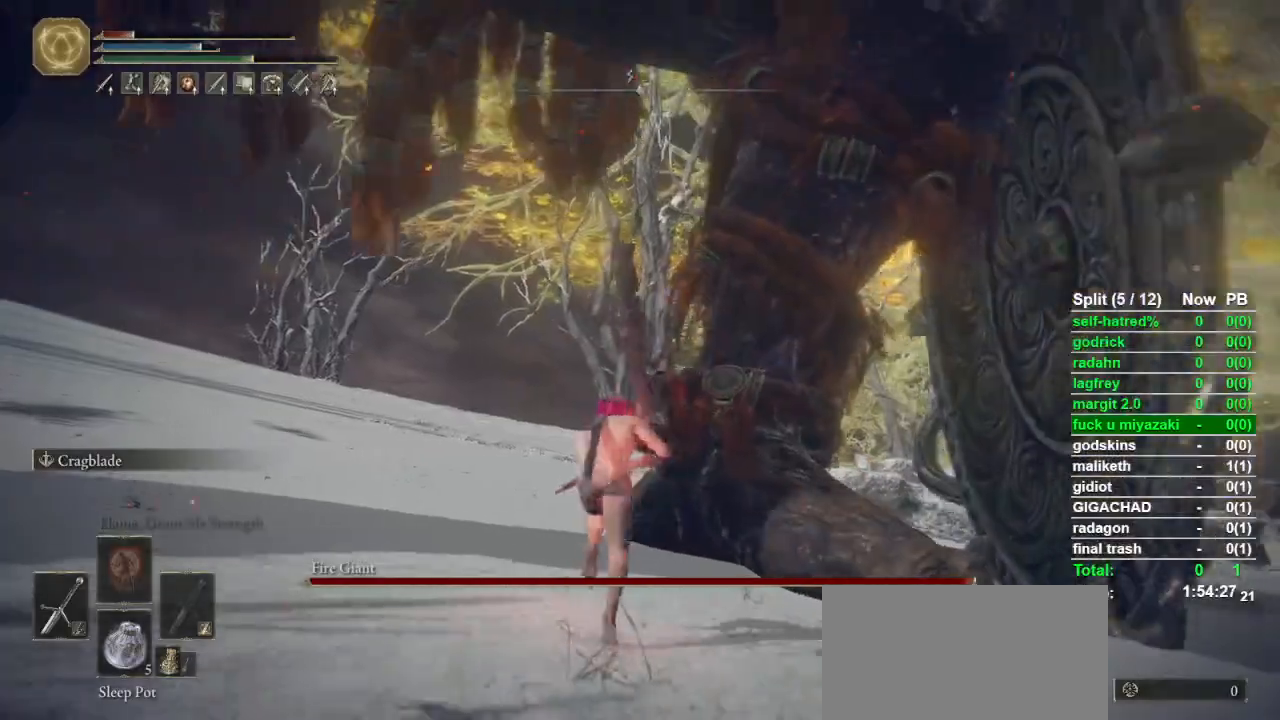
{"buttons": ["R2"], "left_stick": "up", "right_stick": "center", "button_events": [[167, "CIRCLE", "up"], [400, "R2", "down"]]}
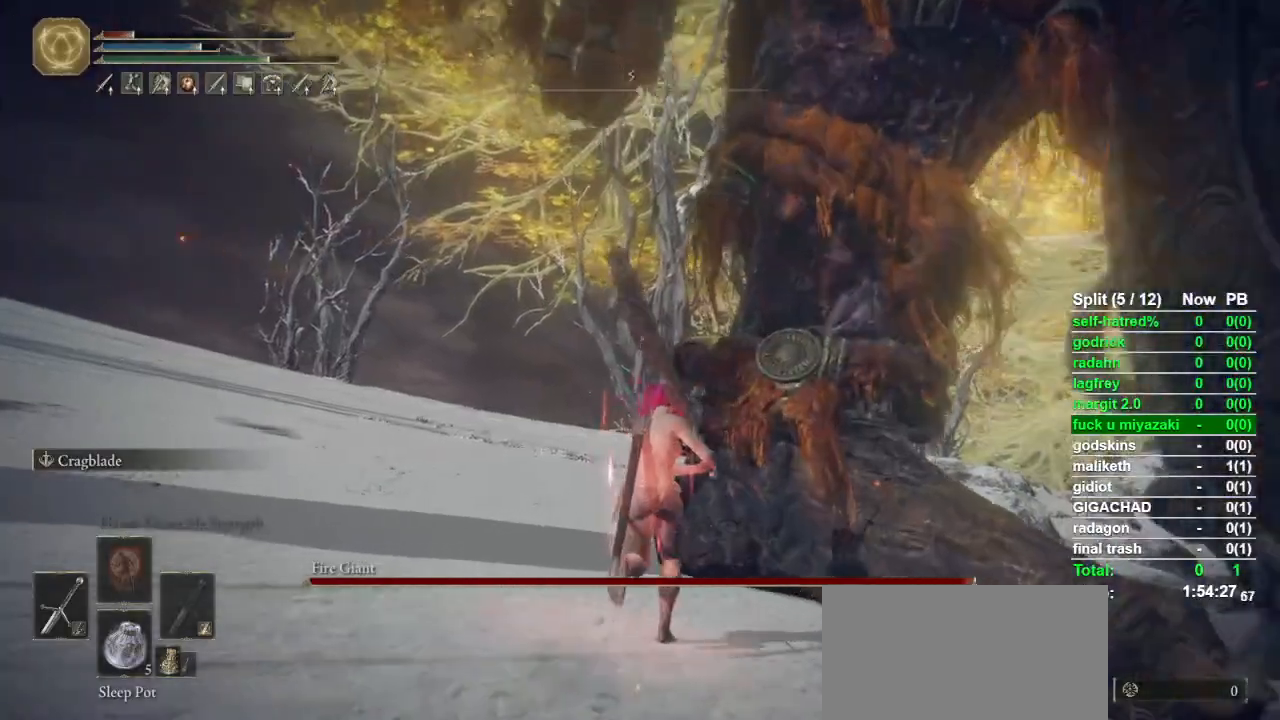
{"buttons": ["R2"], "left_stick": "up", "right_stick": "center", "button_events": []}
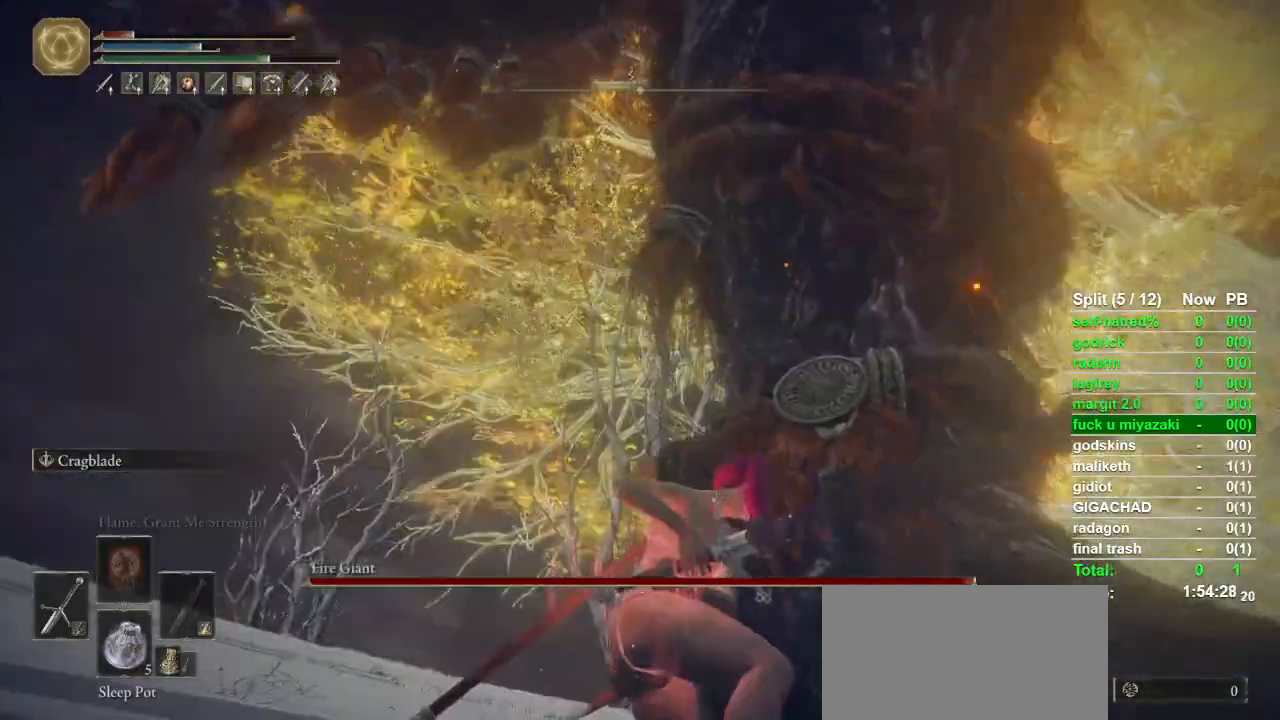
{"buttons": ["R2"], "left_stick": "up", "right_stick": "center", "button_events": []}
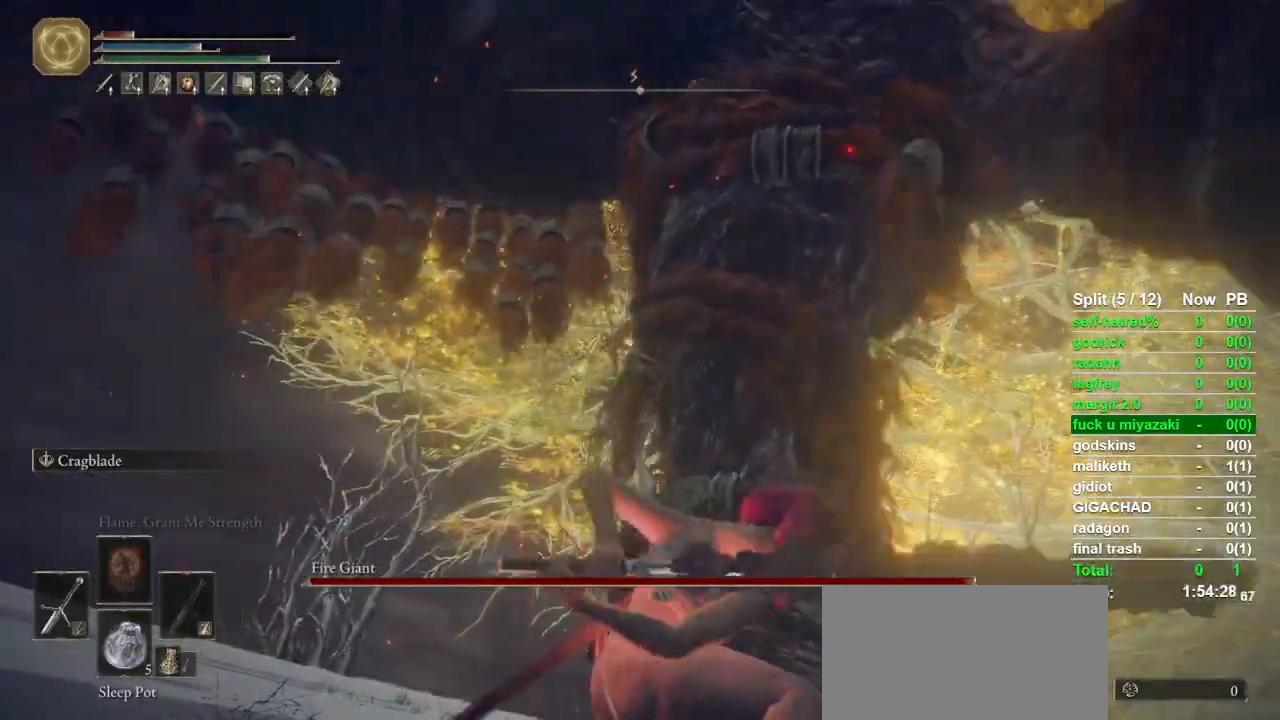
{"buttons": ["R2"], "left_stick": "up", "right_stick": "left", "button_events": []}
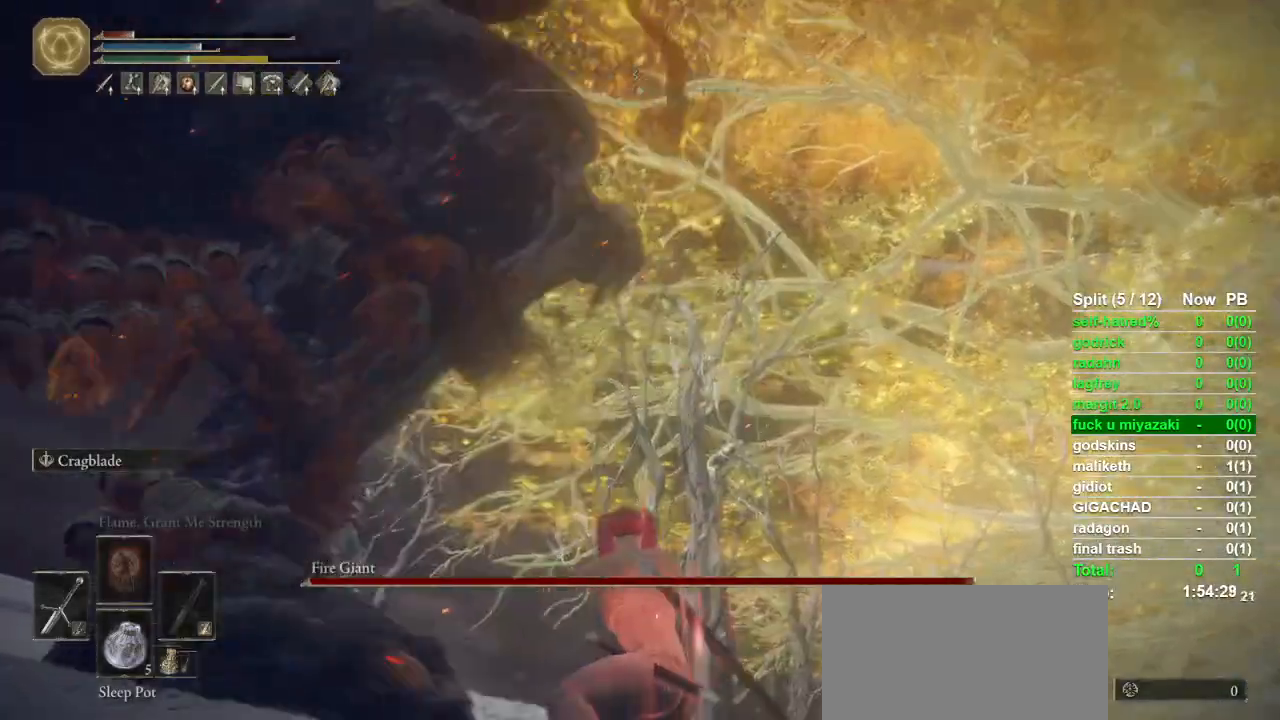
{"buttons": [], "left_stick": "up-left", "right_stick": "center", "button_events": [[133, "R2", "up"]]}
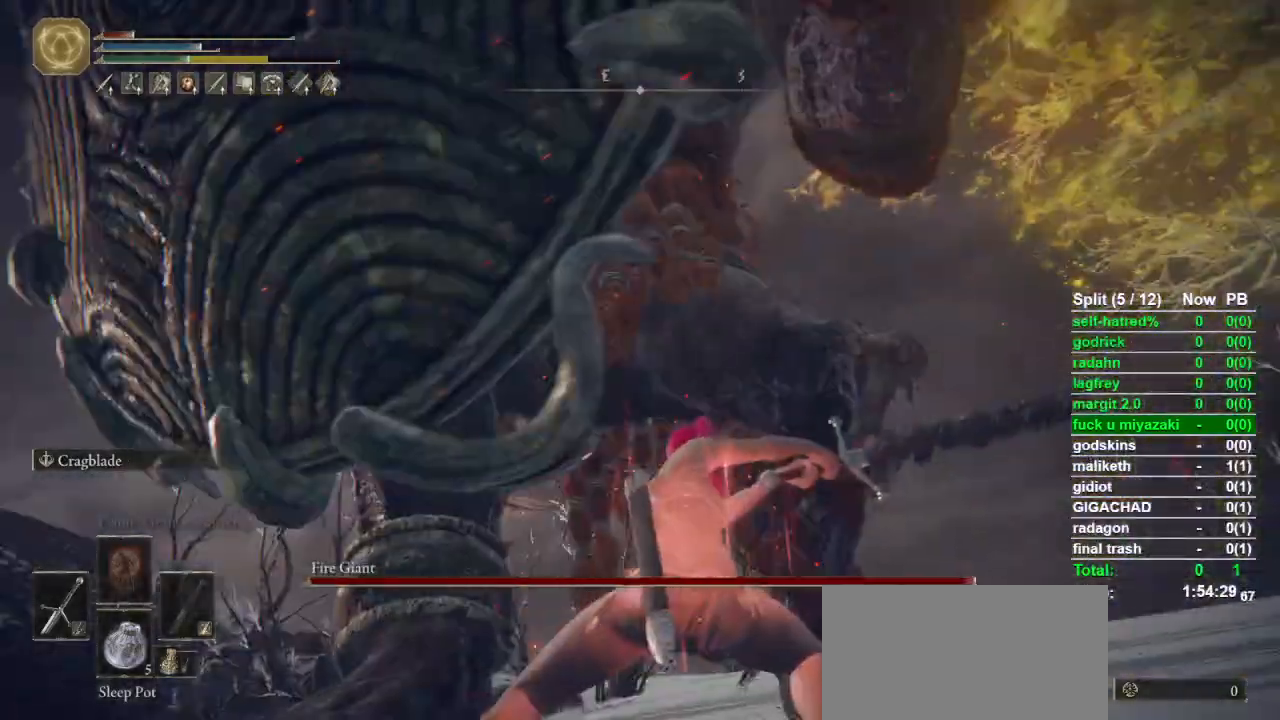
{"buttons": [], "left_stick": "left", "right_stick": "center", "button_events": []}